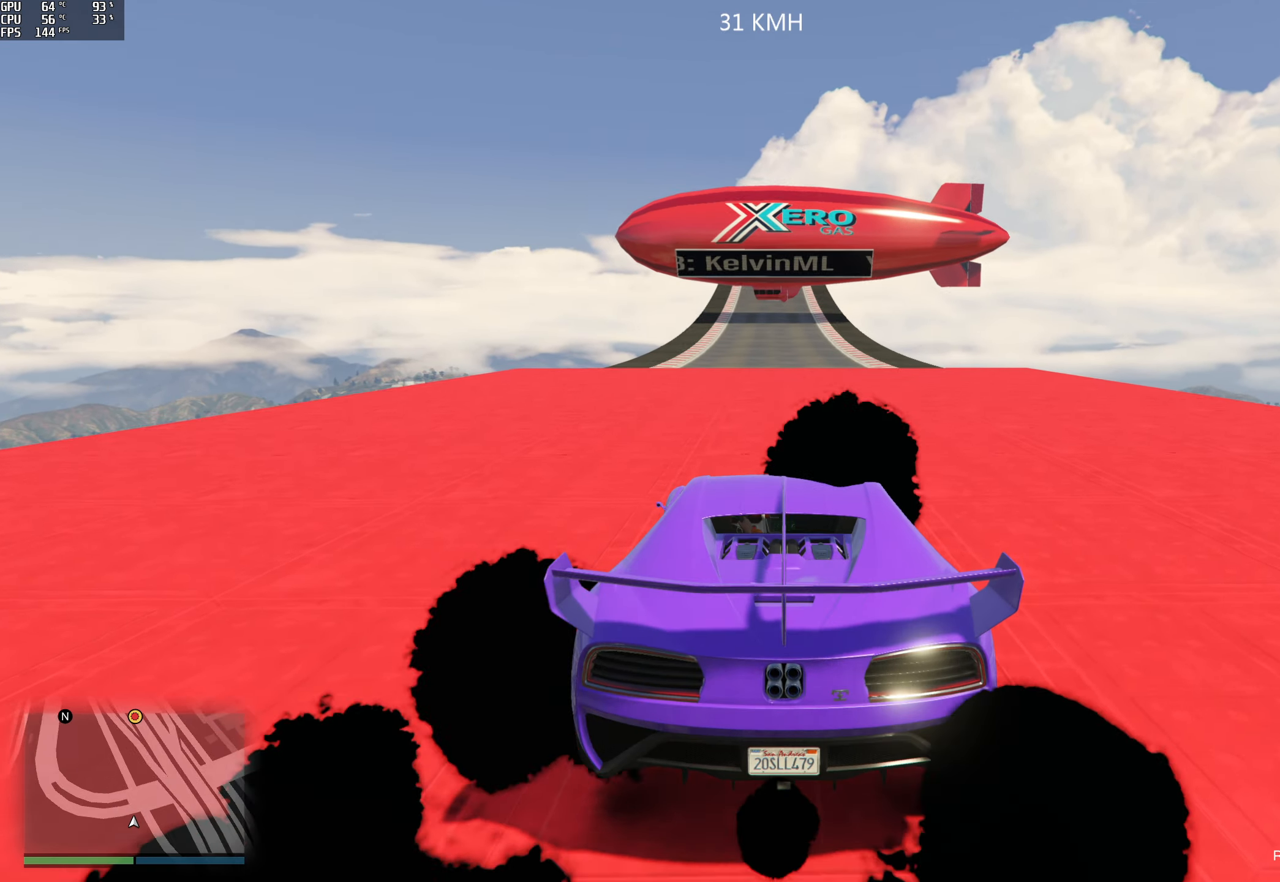
Gameplay with a controller (Xbox layout); each line is a JSON object with the inputs held at the frame after it. "events" lists button and stick changes between this image and that frame as [ms after this image, input, new state], when the widget could be followed in between. Not read: L3 R3.
{"buttons": ["R2"], "left_stick": "center", "right_stick": "center", "events": [[200, "R2", "down"]]}
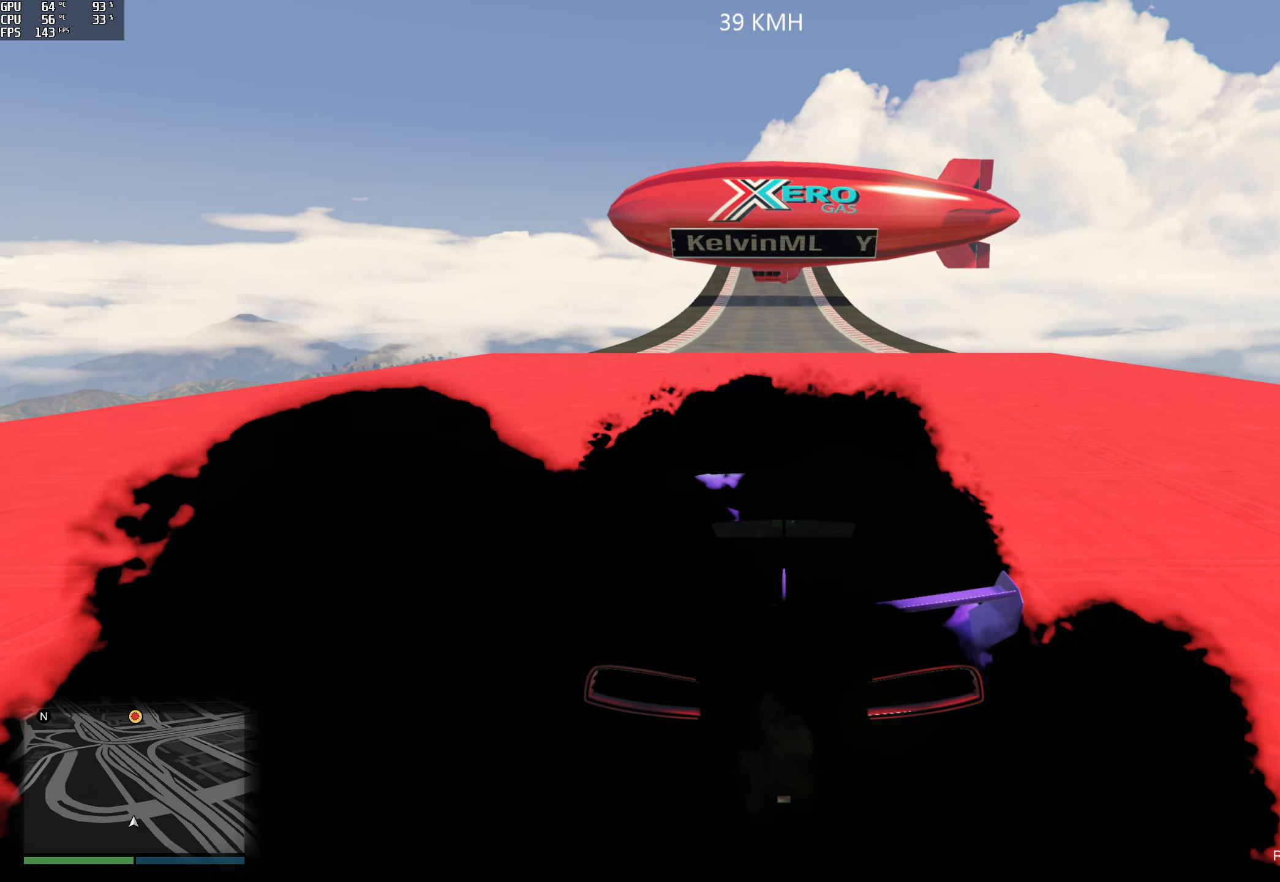
{"buttons": ["R2"], "left_stick": "center", "right_stick": "center", "events": []}
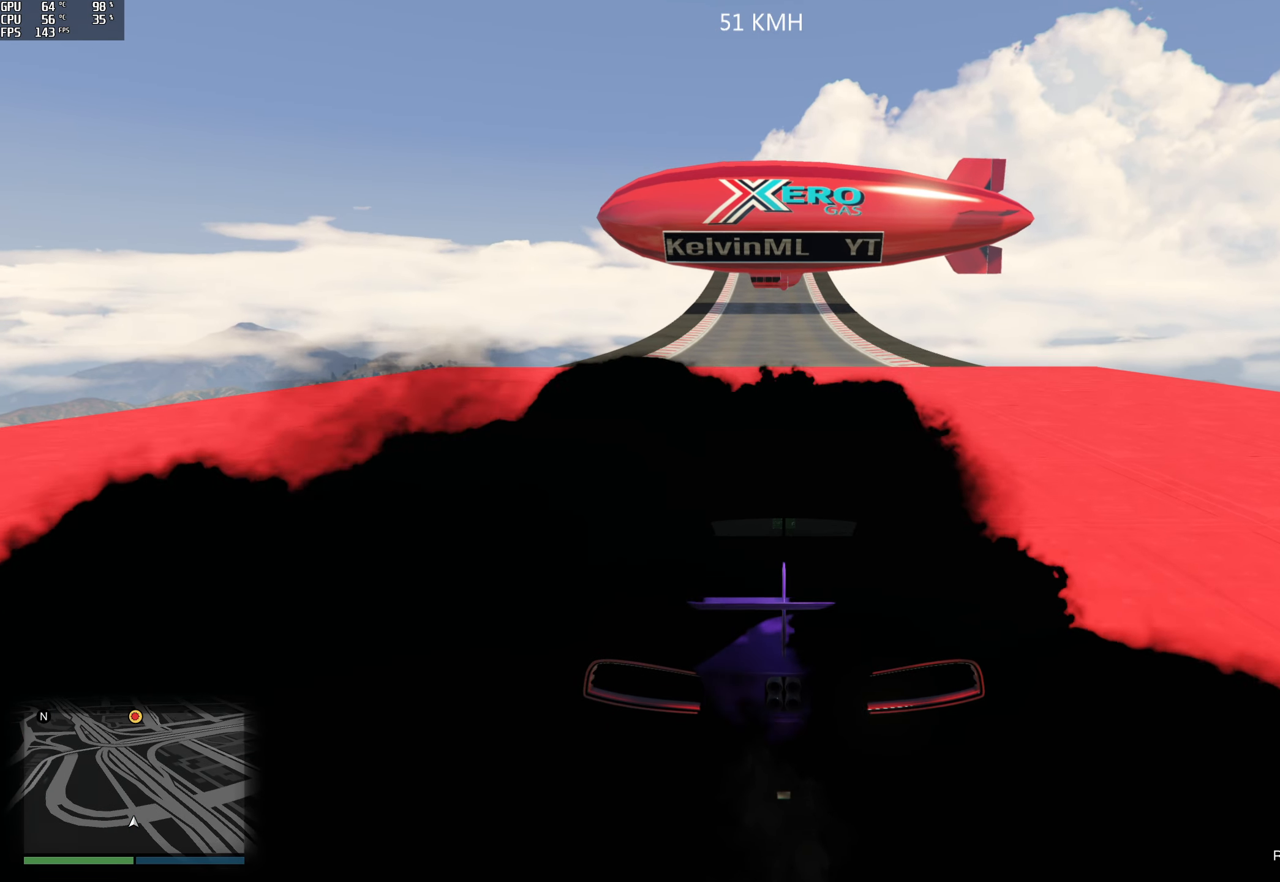
{"buttons": ["R2"], "left_stick": "center", "right_stick": "center", "events": []}
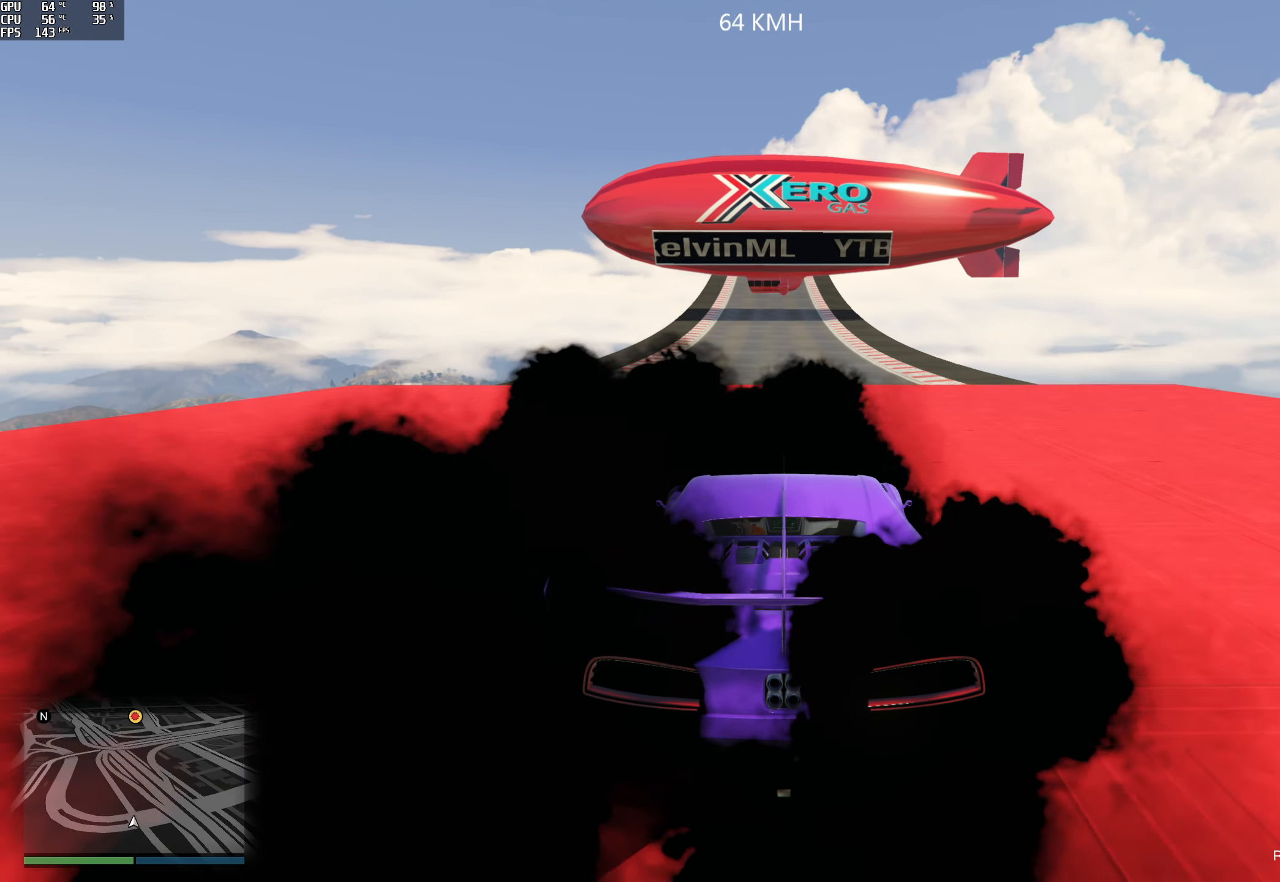
{"buttons": ["R2"], "left_stick": "center", "right_stick": "center", "events": []}
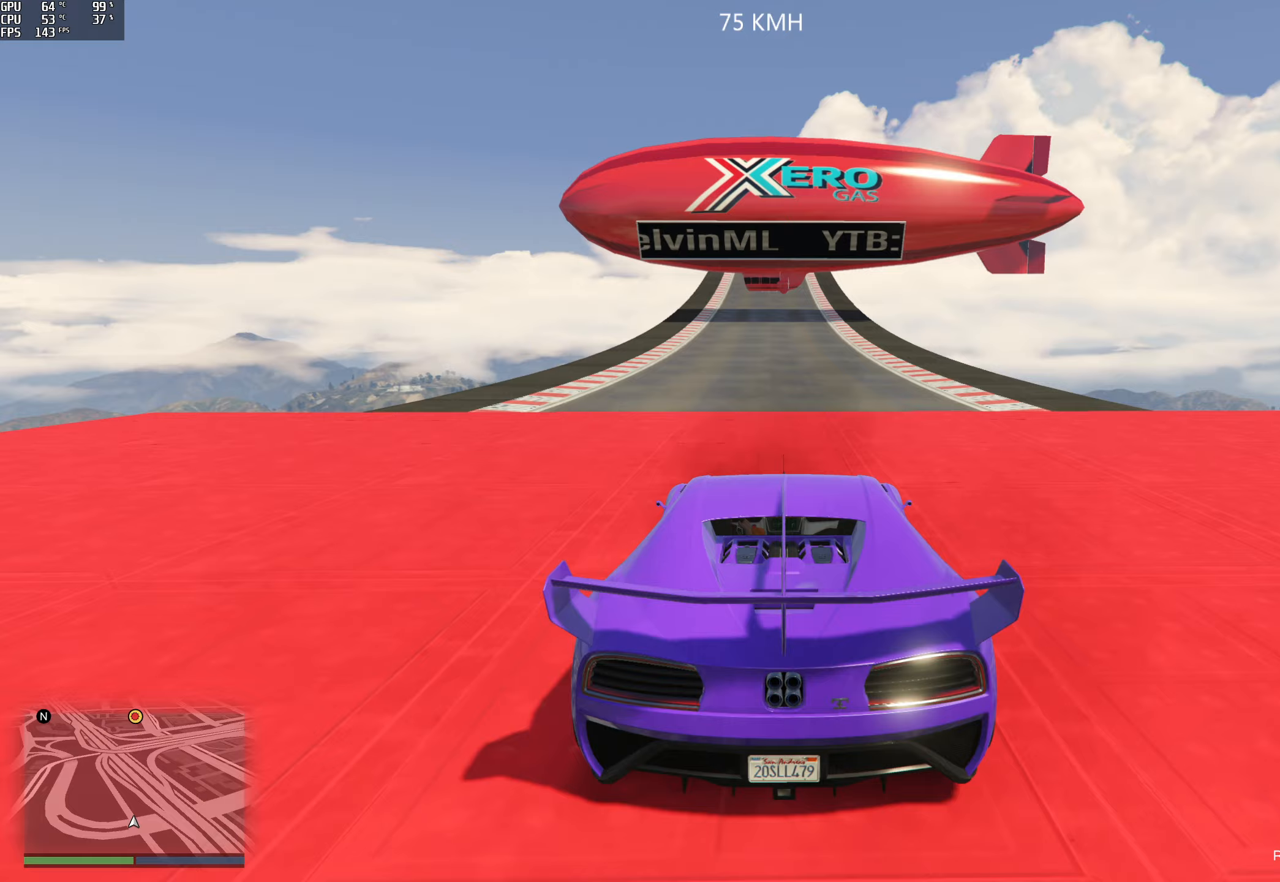
{"buttons": ["R2"], "left_stick": "center", "right_stick": "center", "events": [[400, "left_stick", "left"], [483, "left_stick", "center"]]}
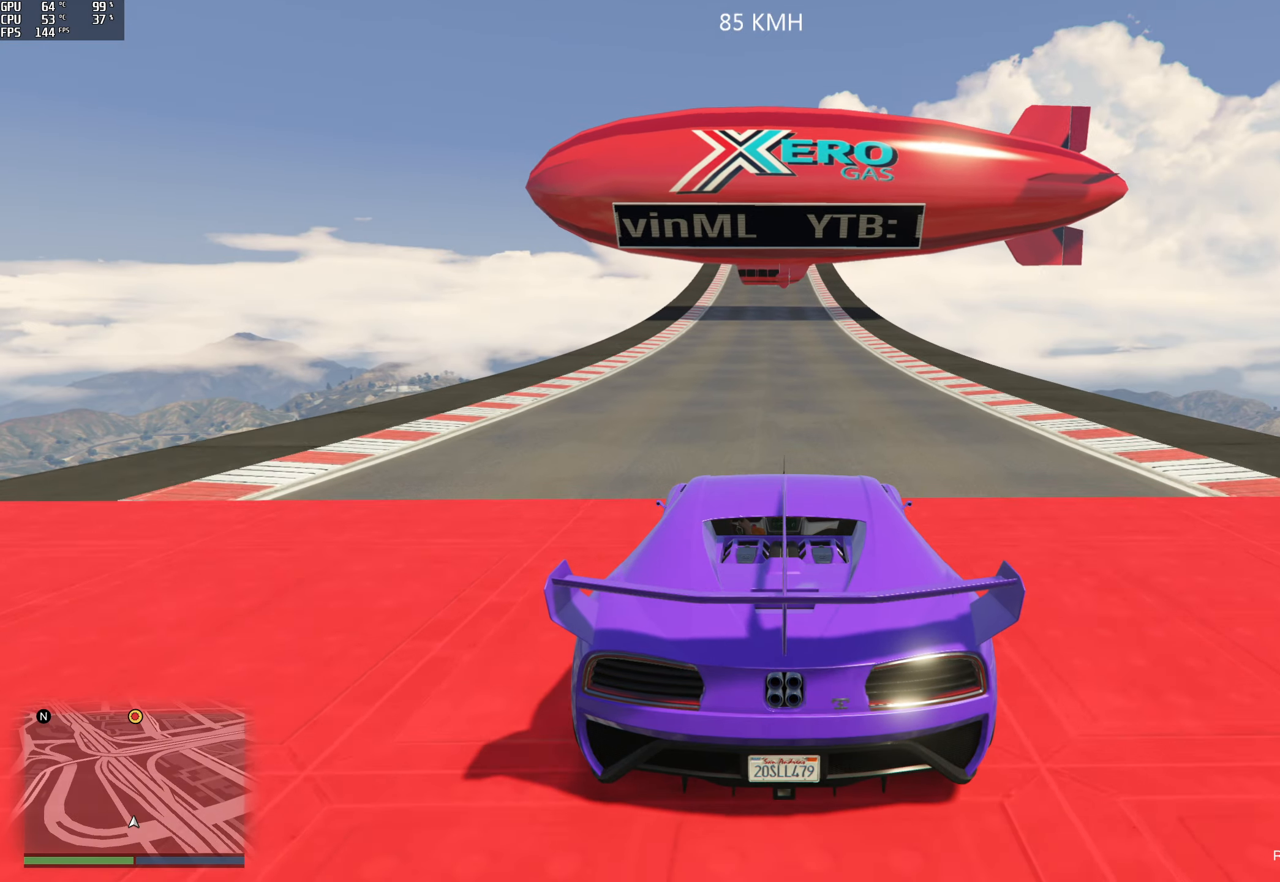
{"buttons": ["R2"], "left_stick": "center", "right_stick": "center", "events": [[150, "left_stick", "left"], [250, "left_stick", "center"]]}
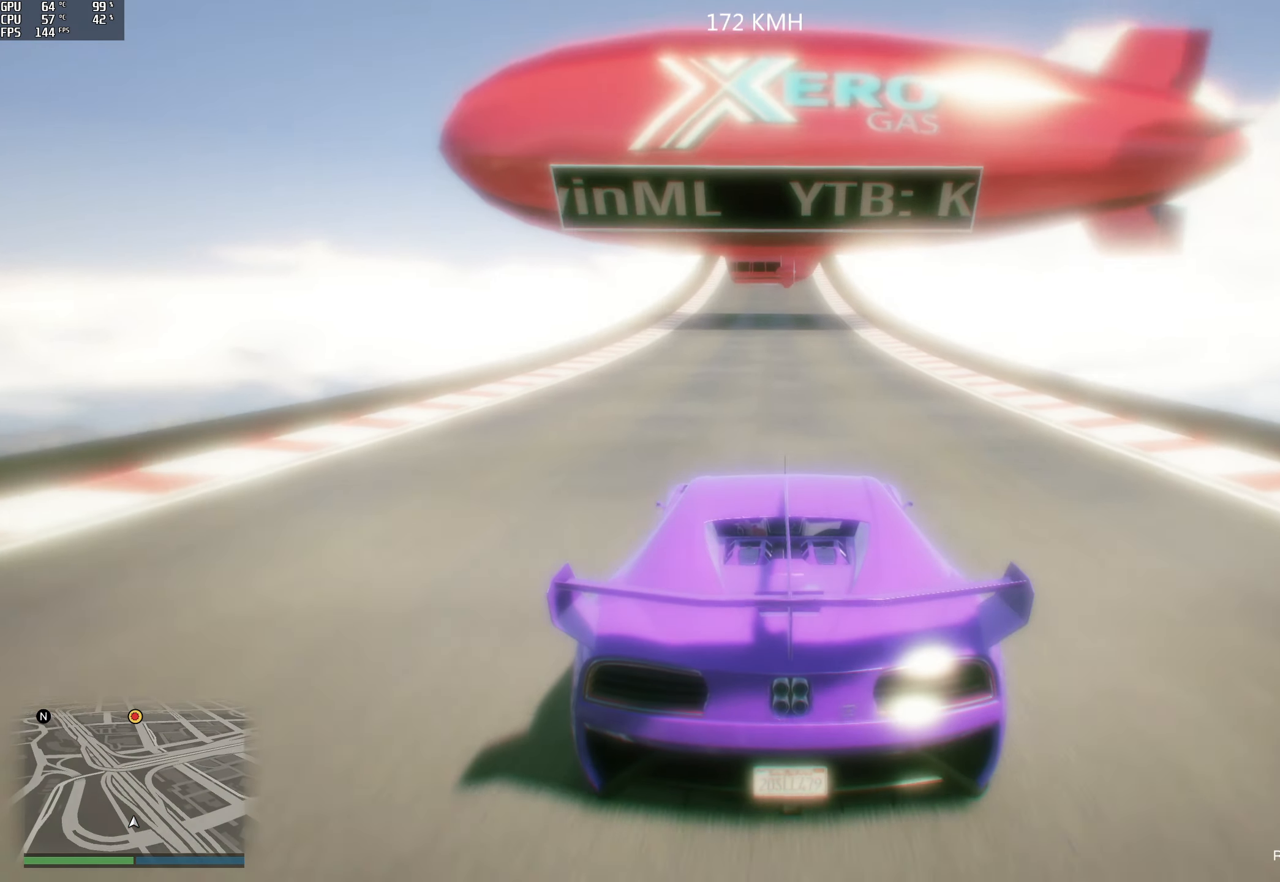
{"buttons": ["R2"], "left_stick": "left", "right_stick": "center", "events": [[483, "left_stick", "left"]]}
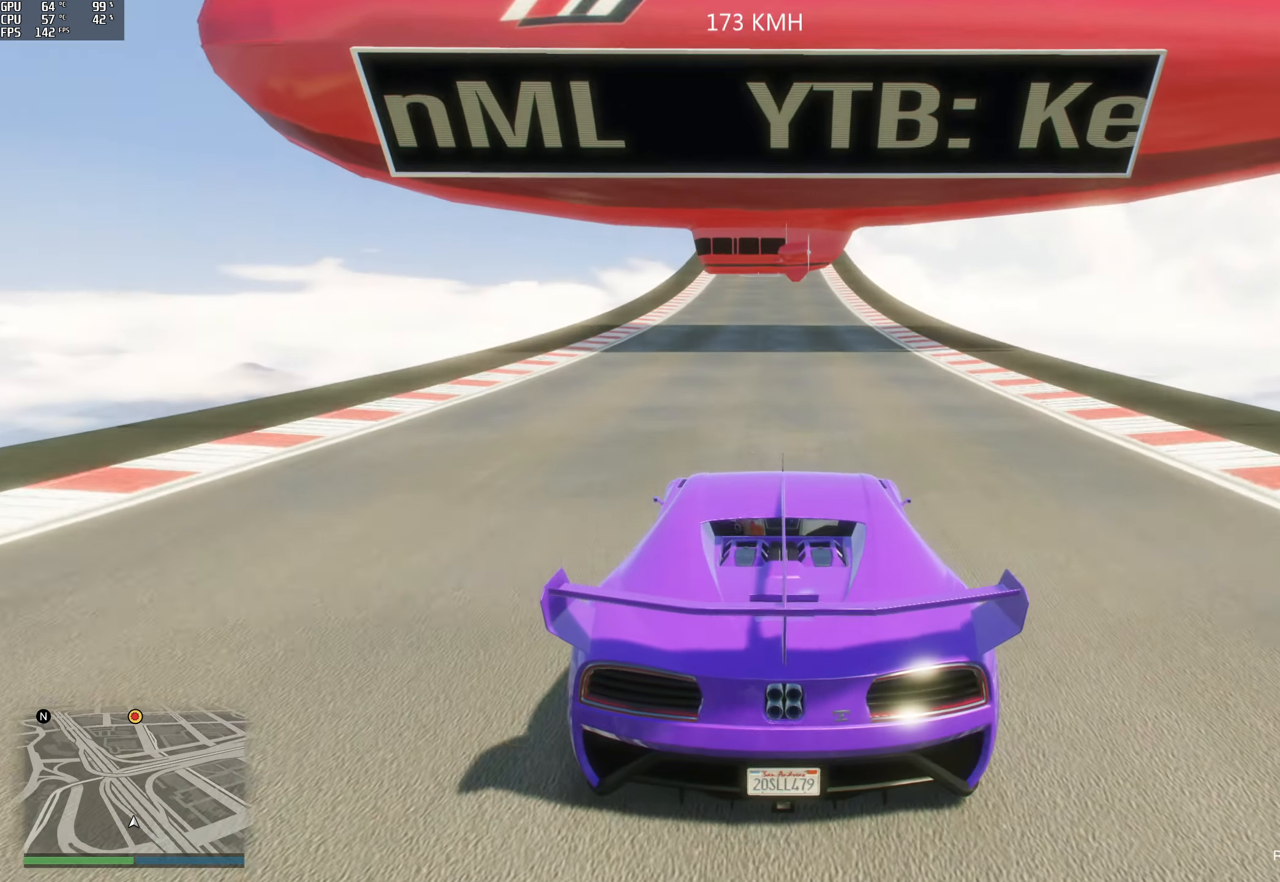
{"buttons": ["R2"], "left_stick": "right", "right_stick": "center", "events": [[67, "left_stick", "center"], [467, "left_stick", "right"]]}
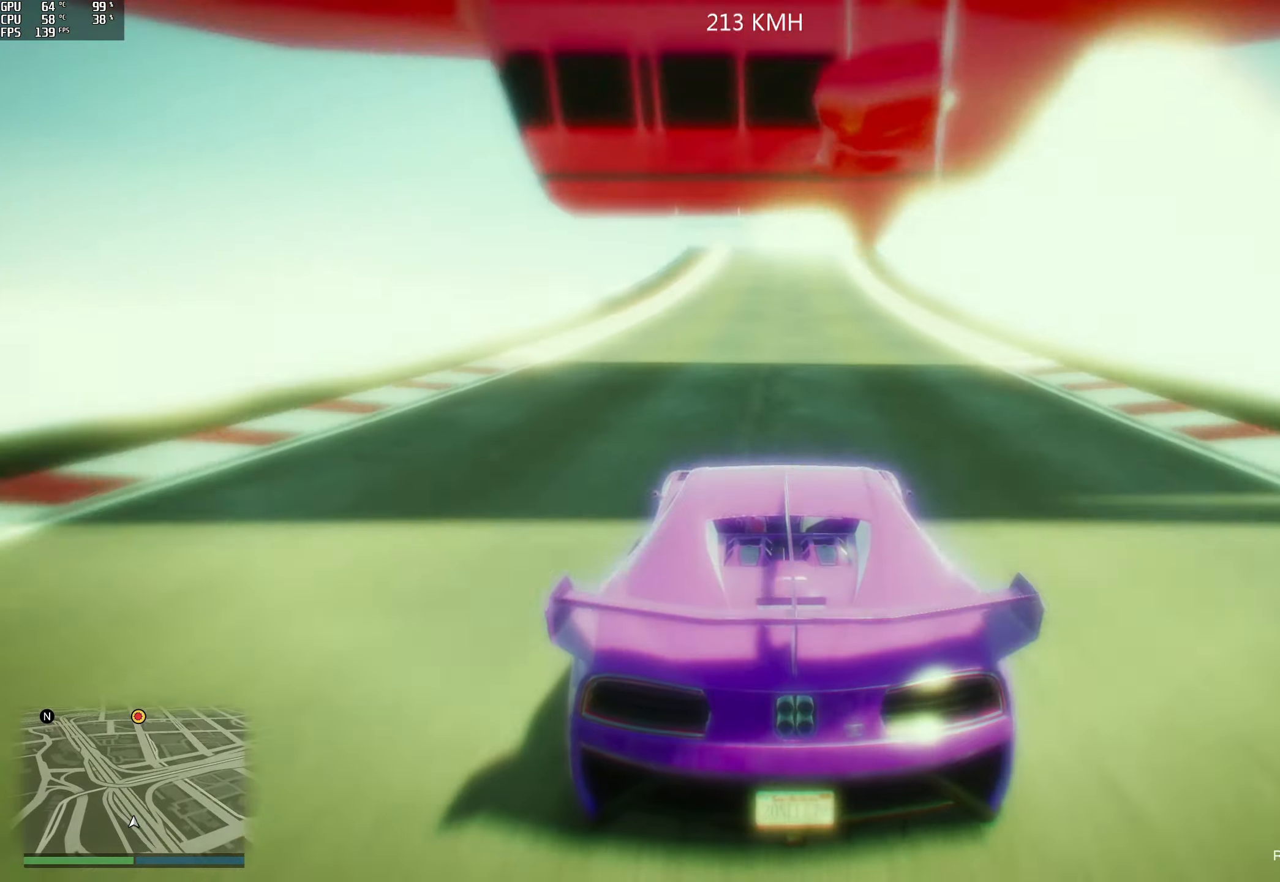
{"buttons": ["R2"], "left_stick": "center", "right_stick": "center", "events": [[33, "left_stick", "center"], [283, "left_stick", "right"], [367, "left_stick", "center"]]}
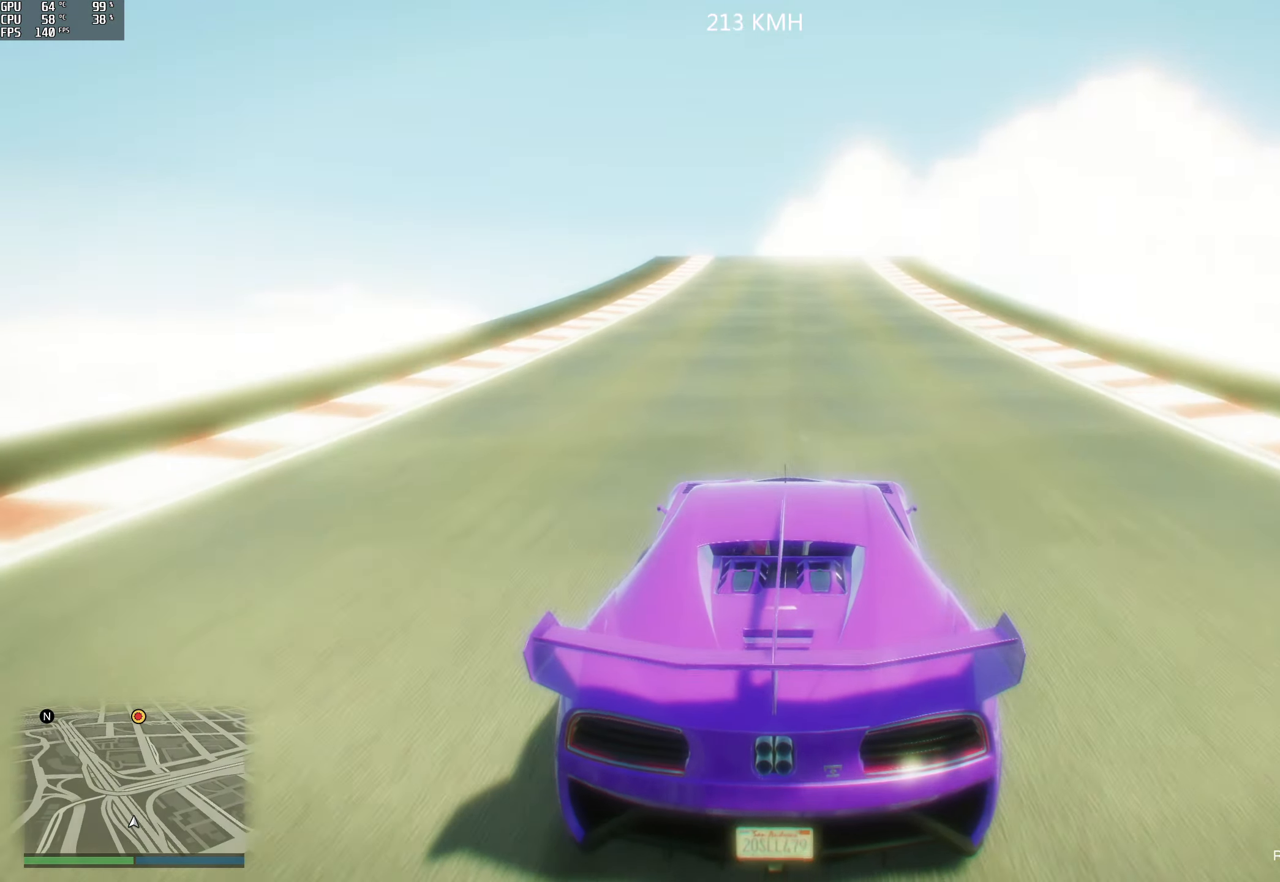
{"buttons": ["R2"], "left_stick": "down-right", "right_stick": "center", "events": [[133, "left_stick", "left"], [217, "left_stick", "center"], [467, "left_stick", "down-right"]]}
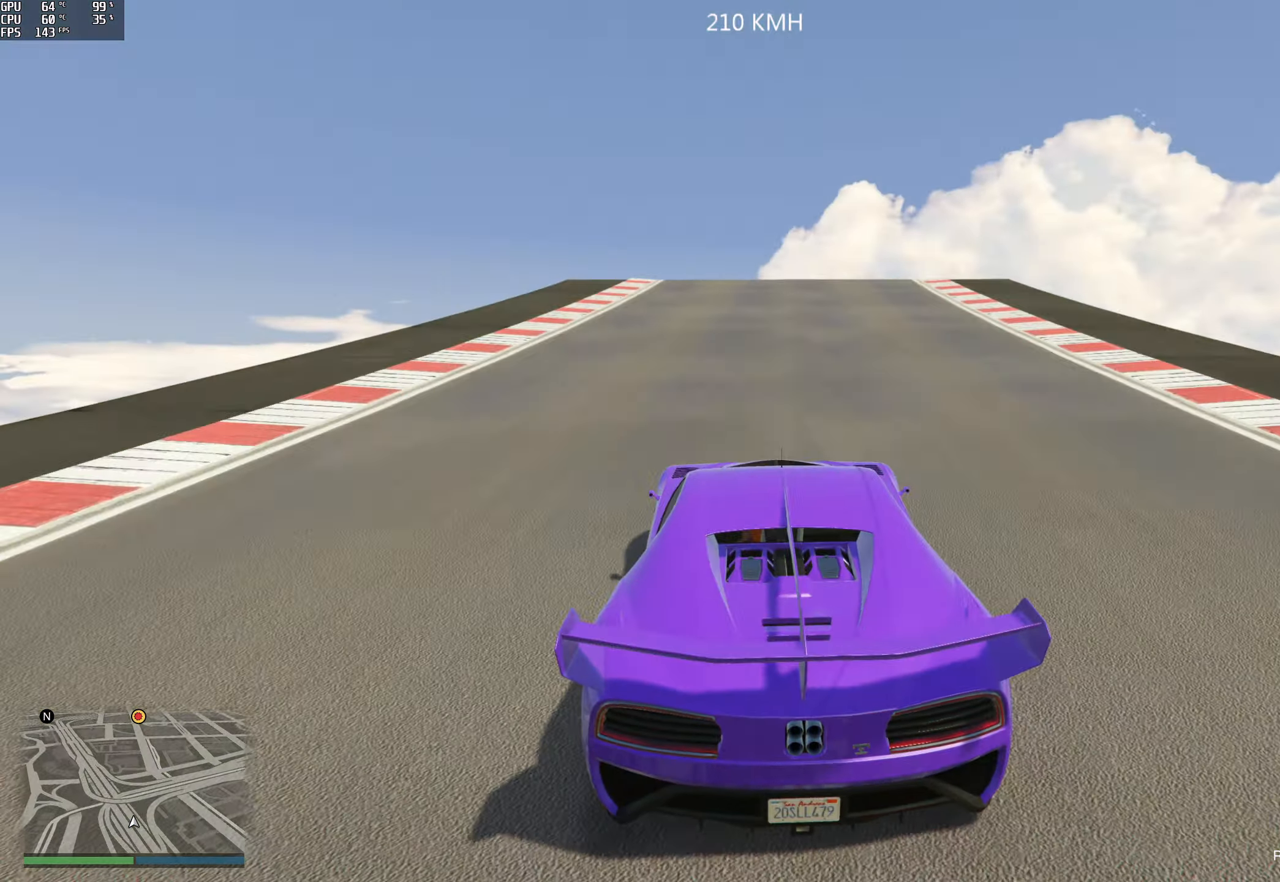
{"buttons": ["R2"], "left_stick": "center", "right_stick": "center", "events": [[33, "left_stick", "center"], [417, "left_stick", "right"], [467, "left_stick", "center"]]}
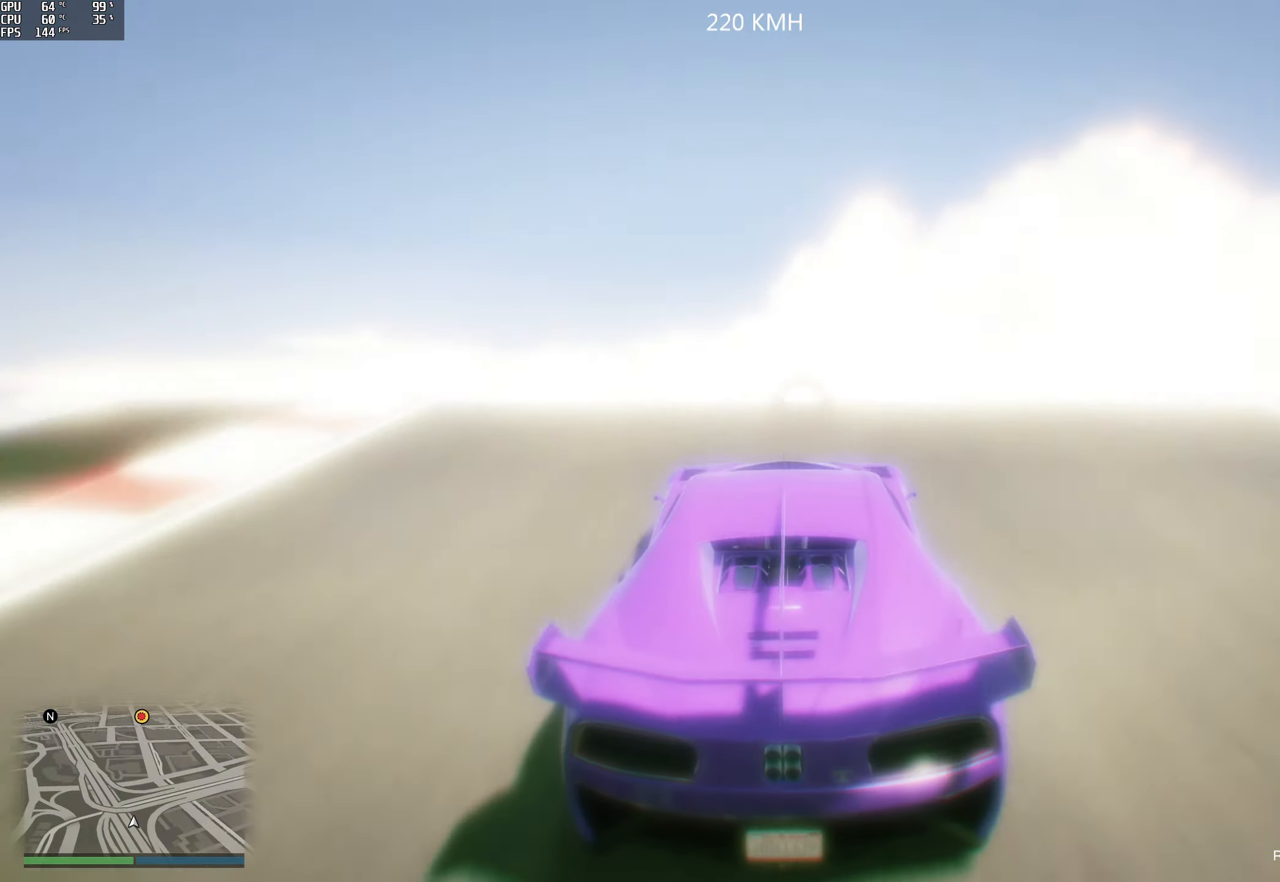
{"buttons": [], "left_stick": "center", "right_stick": "down", "events": [[383, "right_stick", "down"], [450, "R2", "up"]]}
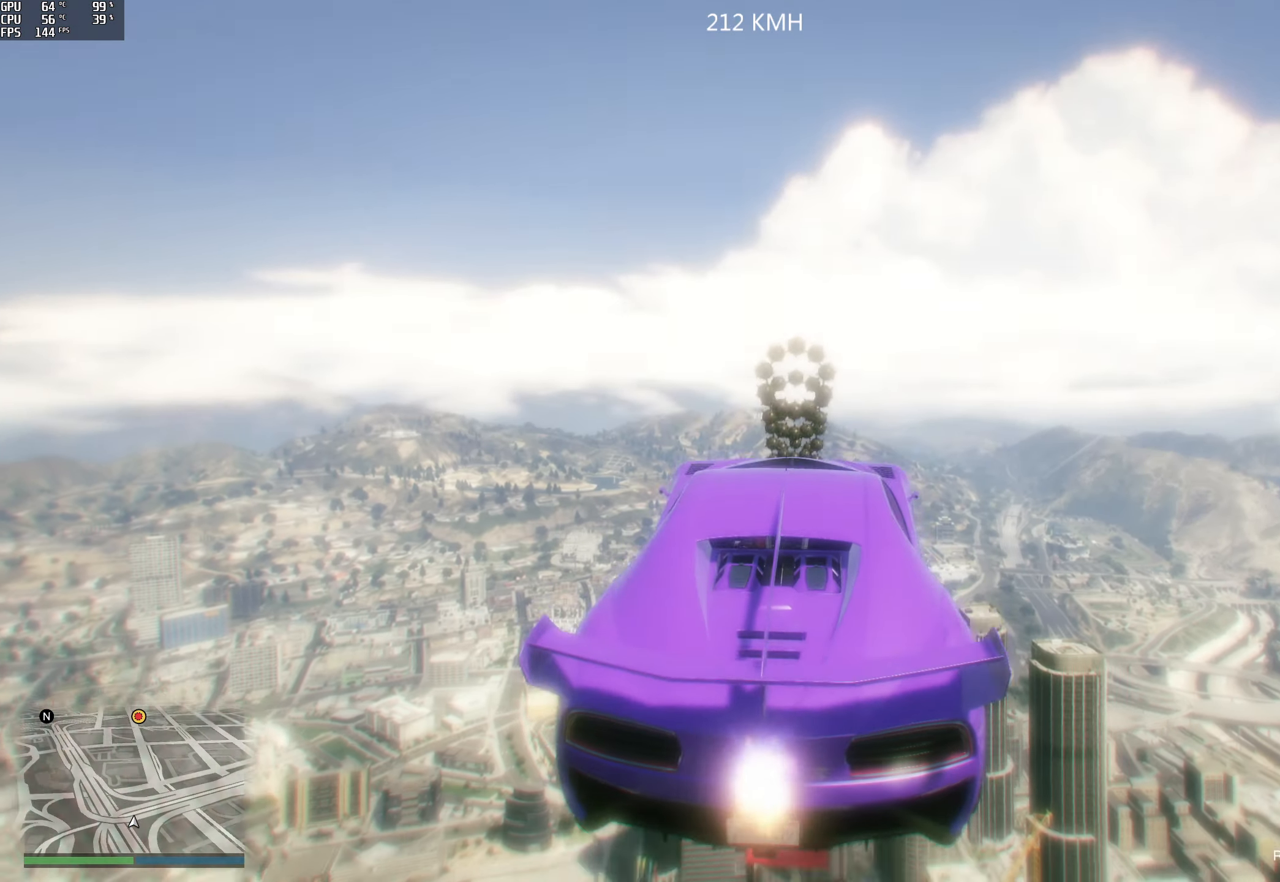
{"buttons": [], "left_stick": "center", "right_stick": "down", "events": []}
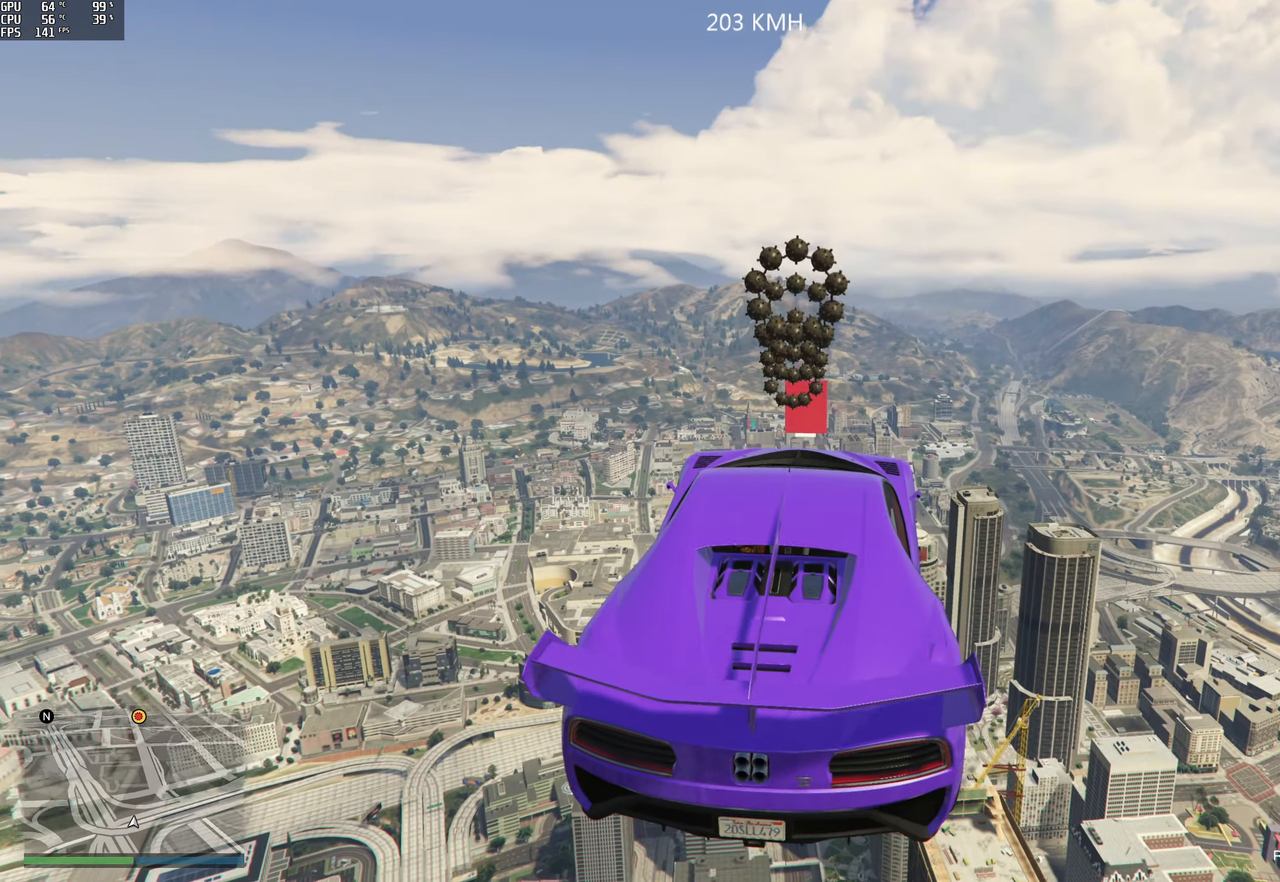
{"buttons": ["R1"], "left_stick": "left", "right_stick": "down", "events": [[67, "left_stick", "down"], [183, "left_stick", "center"], [500, "R1", "down"], [500, "left_stick", "left"]]}
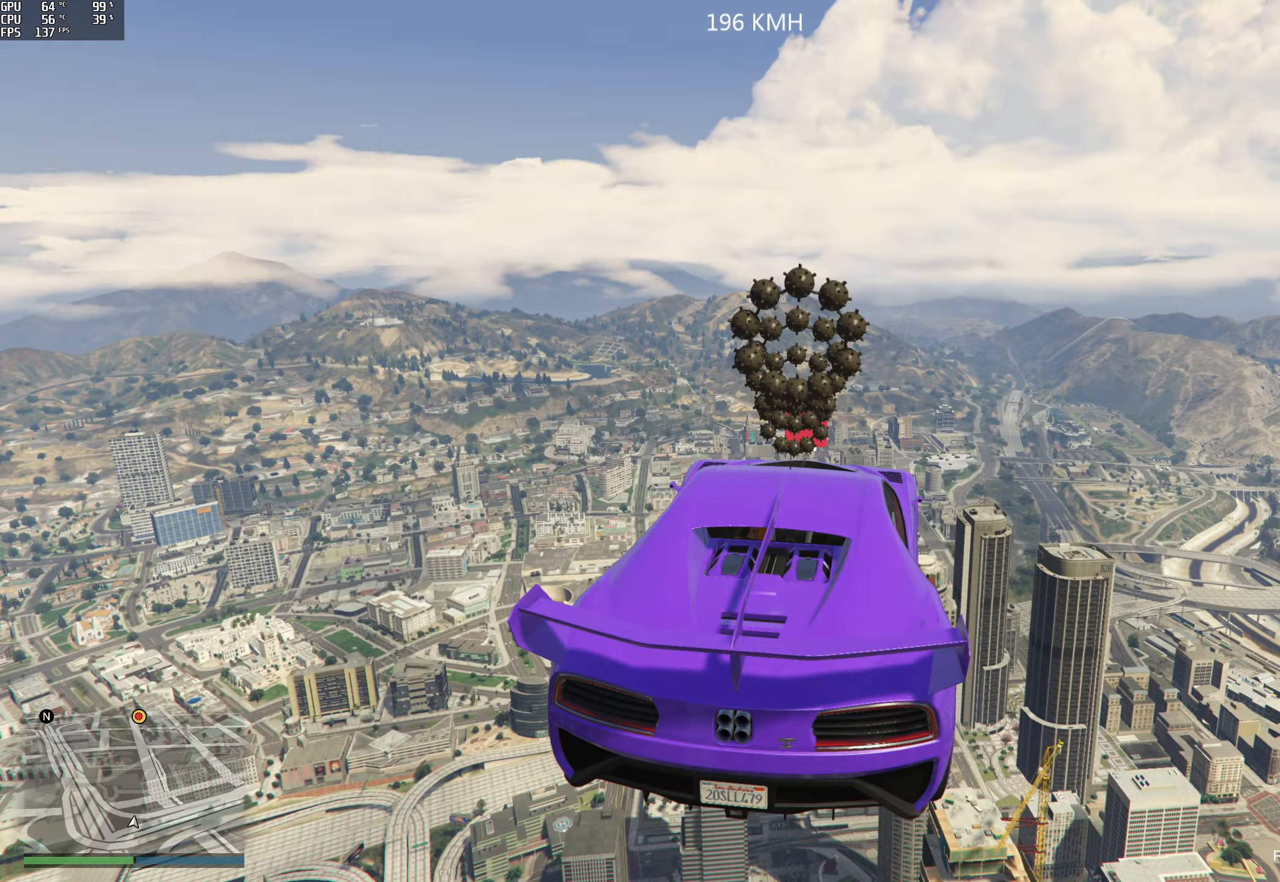
{"buttons": [], "left_stick": "center", "right_stick": "down", "events": [[100, "R1", "up"], [150, "left_stick", "center"], [300, "left_stick", "right"], [450, "left_stick", "center"]]}
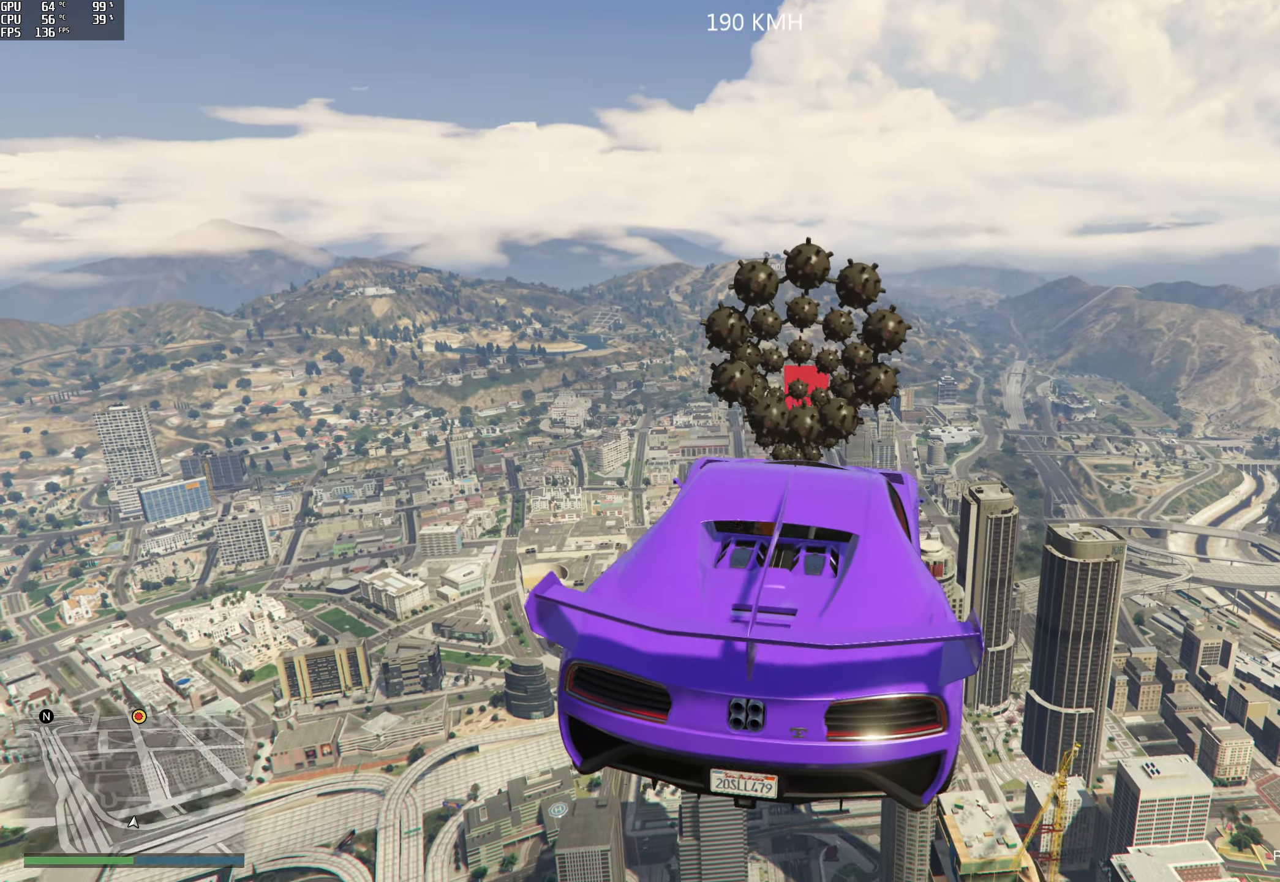
{"buttons": [], "left_stick": "center", "right_stick": "down", "events": [[83, "left_stick", "right"], [350, "left_stick", "center"]]}
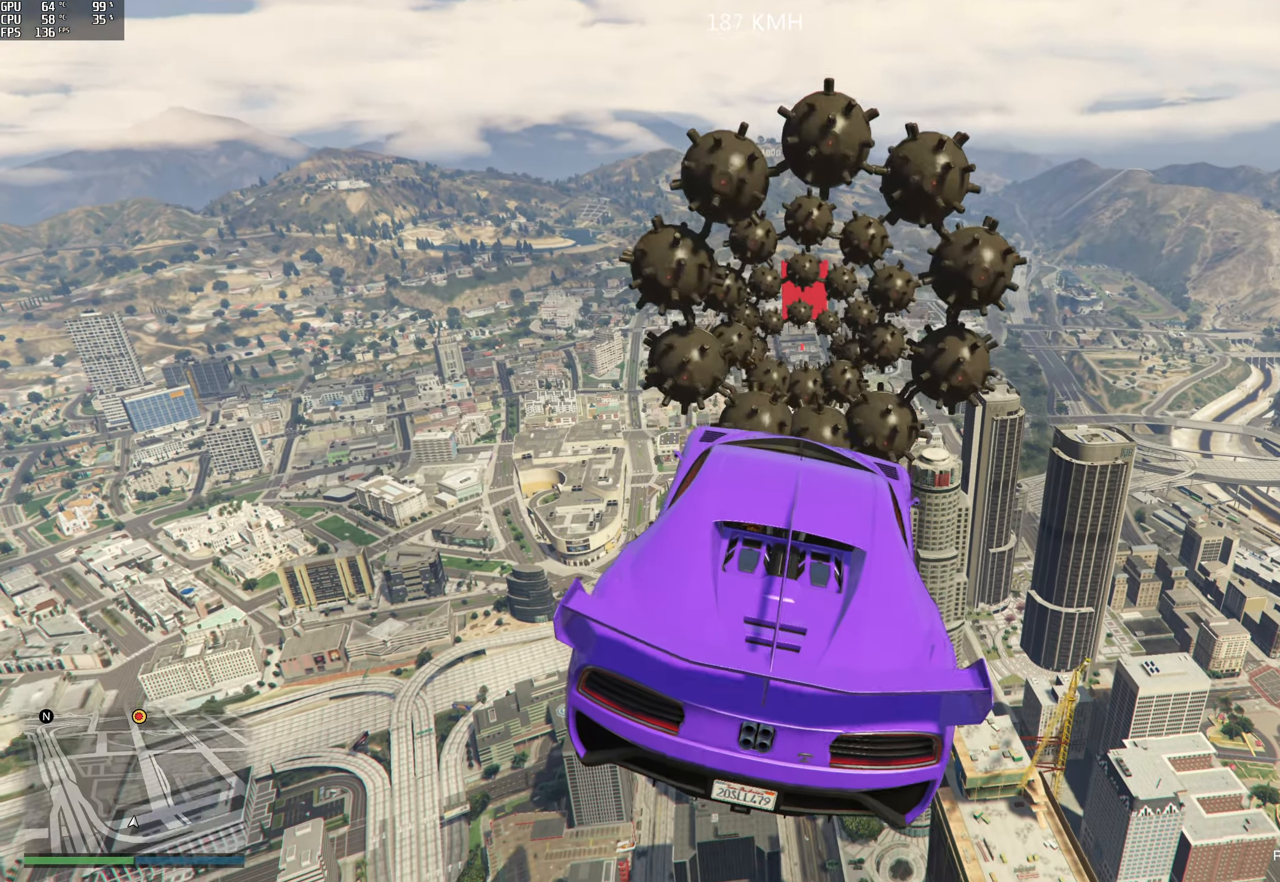
{"buttons": [], "left_stick": "center", "right_stick": "down", "events": [[133, "left_stick", "up"], [433, "left_stick", "center"]]}
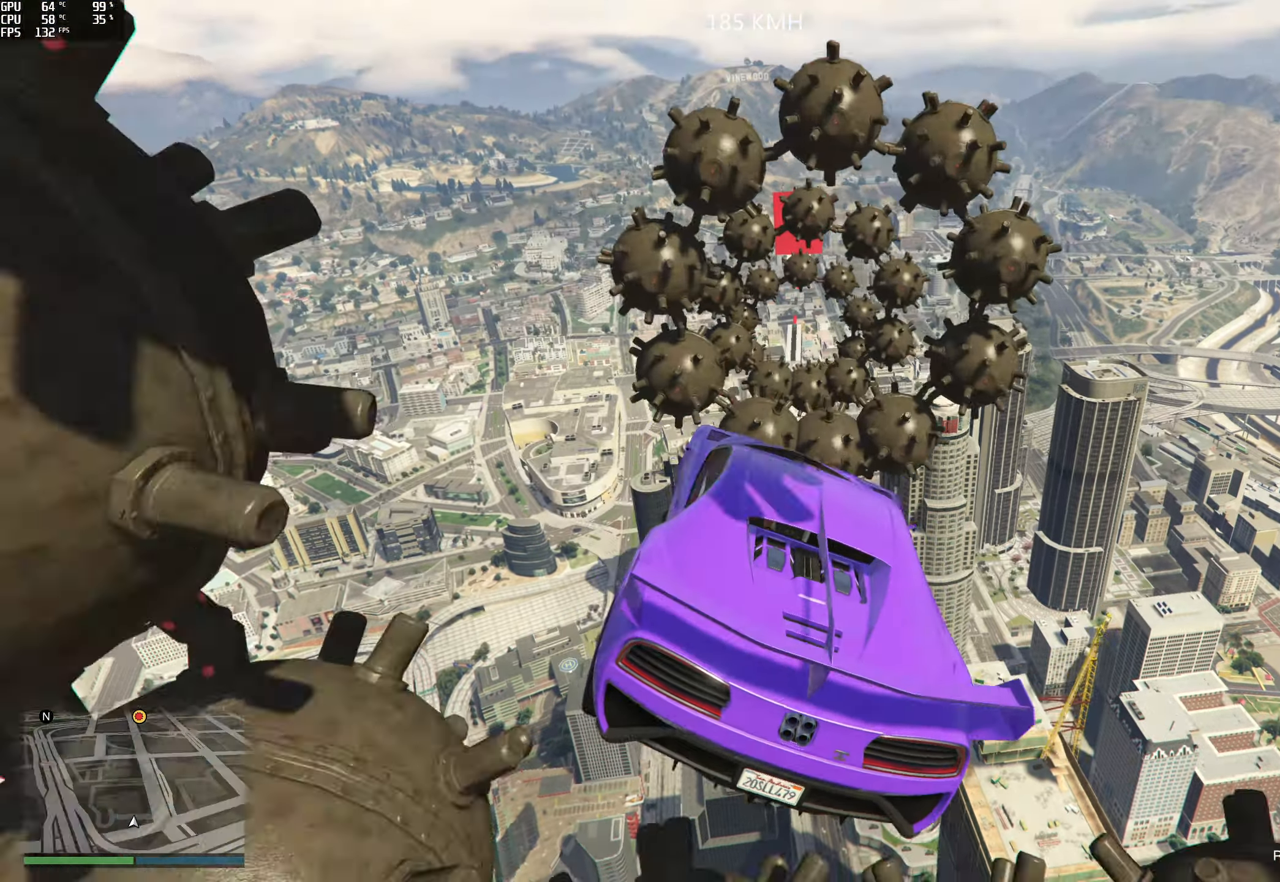
{"buttons": [], "left_stick": "center", "right_stick": "down", "events": [[117, "left_stick", "down-left"], [300, "left_stick", "center"]]}
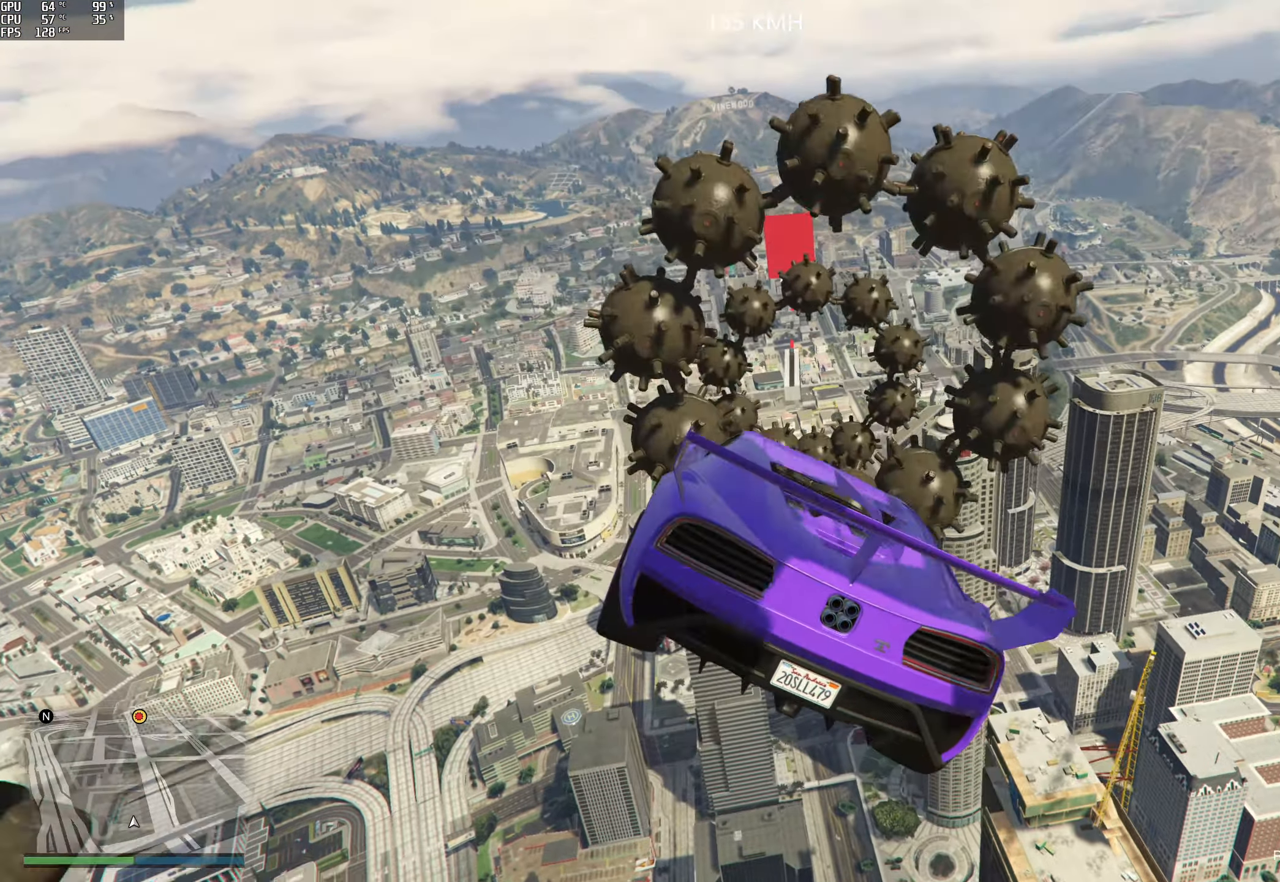
{"buttons": [], "left_stick": "center", "right_stick": "down", "events": [[117, "left_stick", "down-left"], [467, "left_stick", "center"]]}
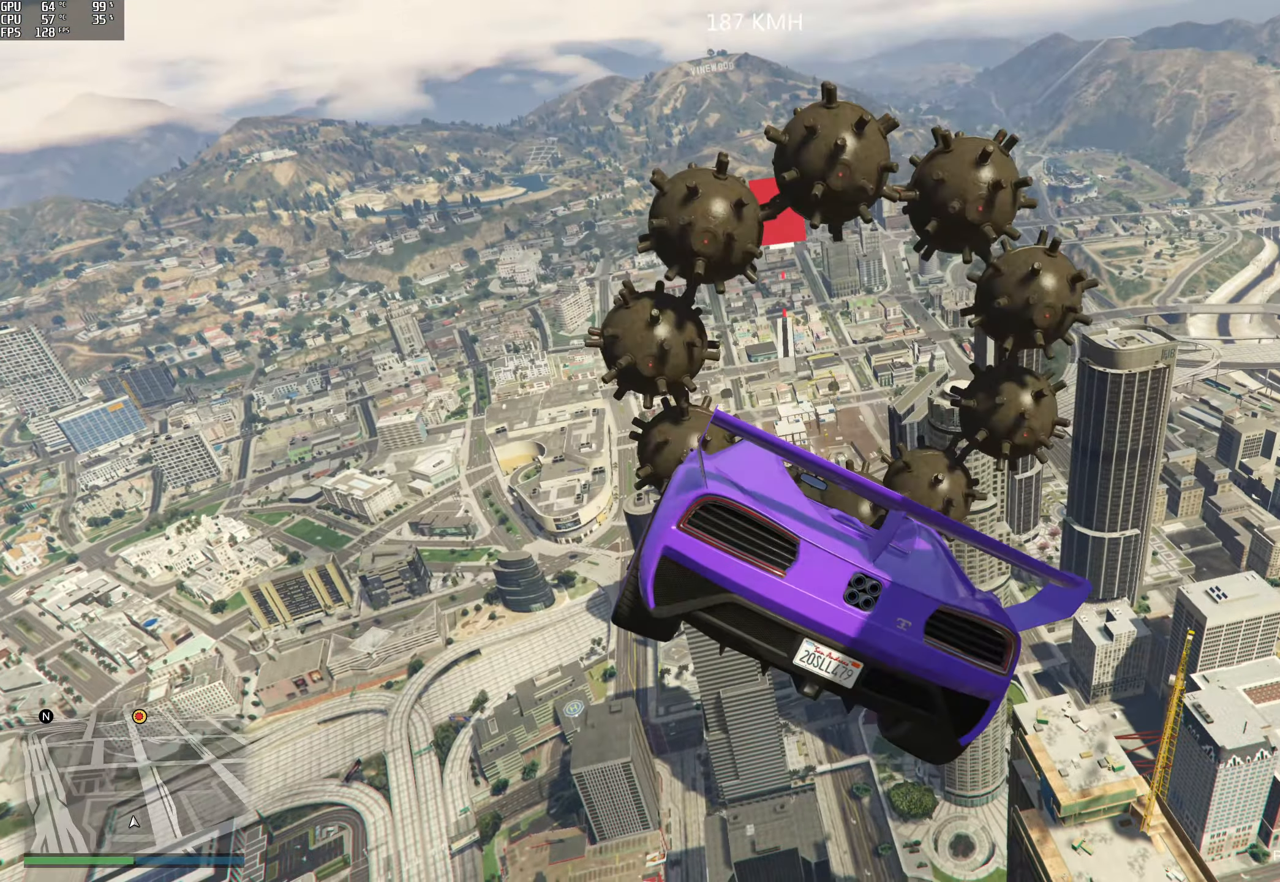
{"buttons": [], "left_stick": "center", "right_stick": "center", "events": [[150, "right_stick", "center"]]}
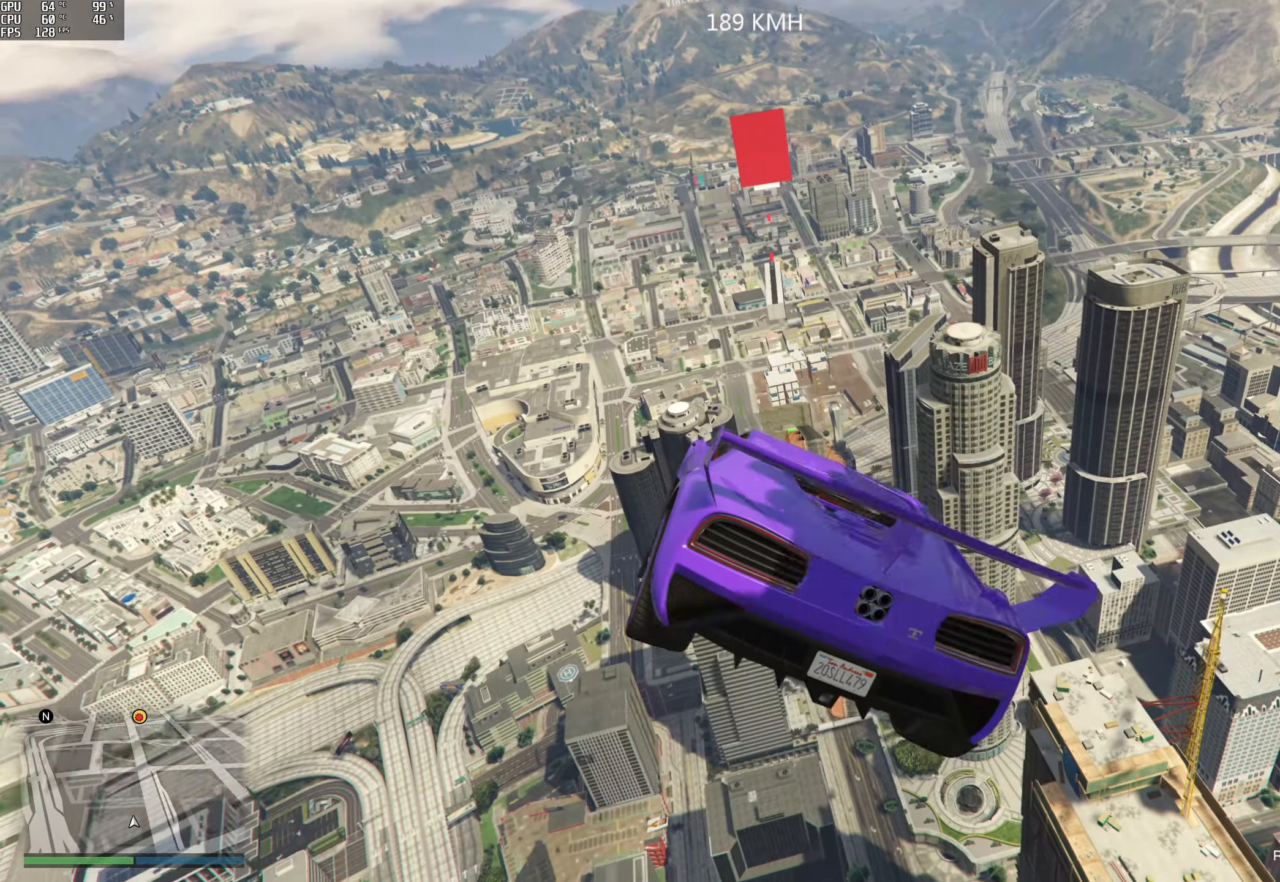
{"buttons": [], "left_stick": "up", "right_stick": "down", "events": [[133, "right_stick", "down"], [350, "left_stick", "up"]]}
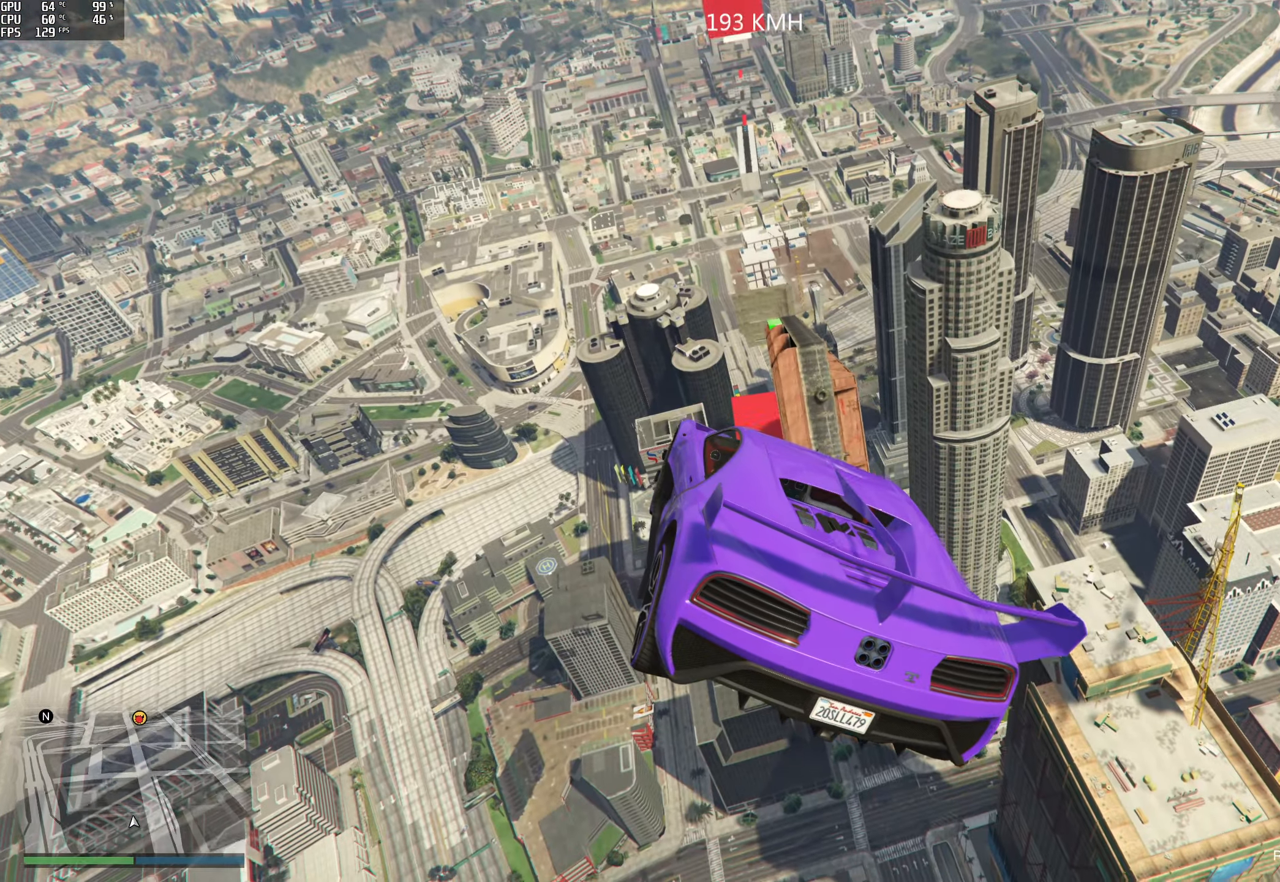
{"buttons": [], "left_stick": "left", "right_stick": "center", "events": [[50, "left_stick", "center"], [83, "right_stick", "center"], [117, "left_stick", "left"], [300, "left_stick", "center"], [350, "left_stick", "left"]]}
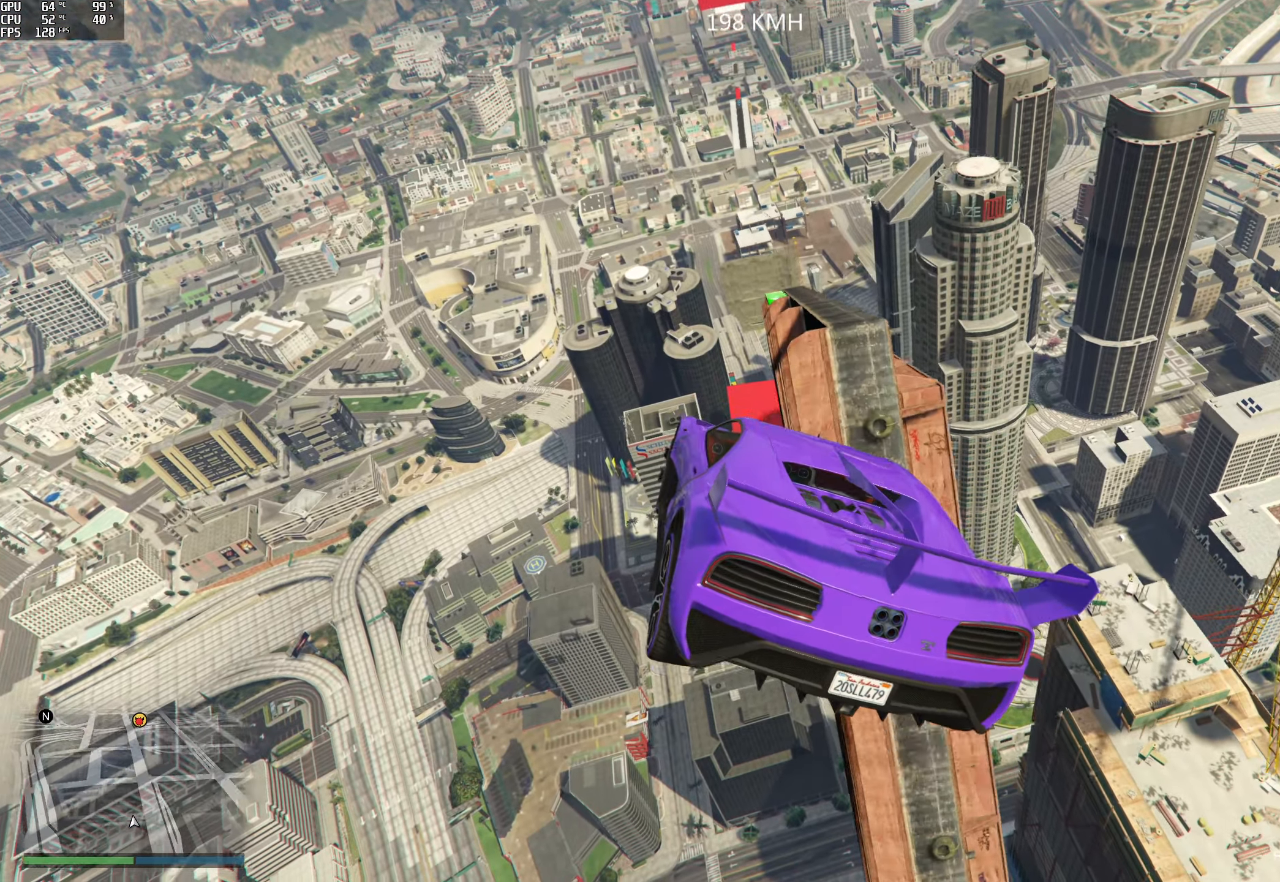
{"buttons": ["Y"], "left_stick": "center", "right_stick": "center", "events": [[150, "left_stick", "center"], [267, "Y", "down"]]}
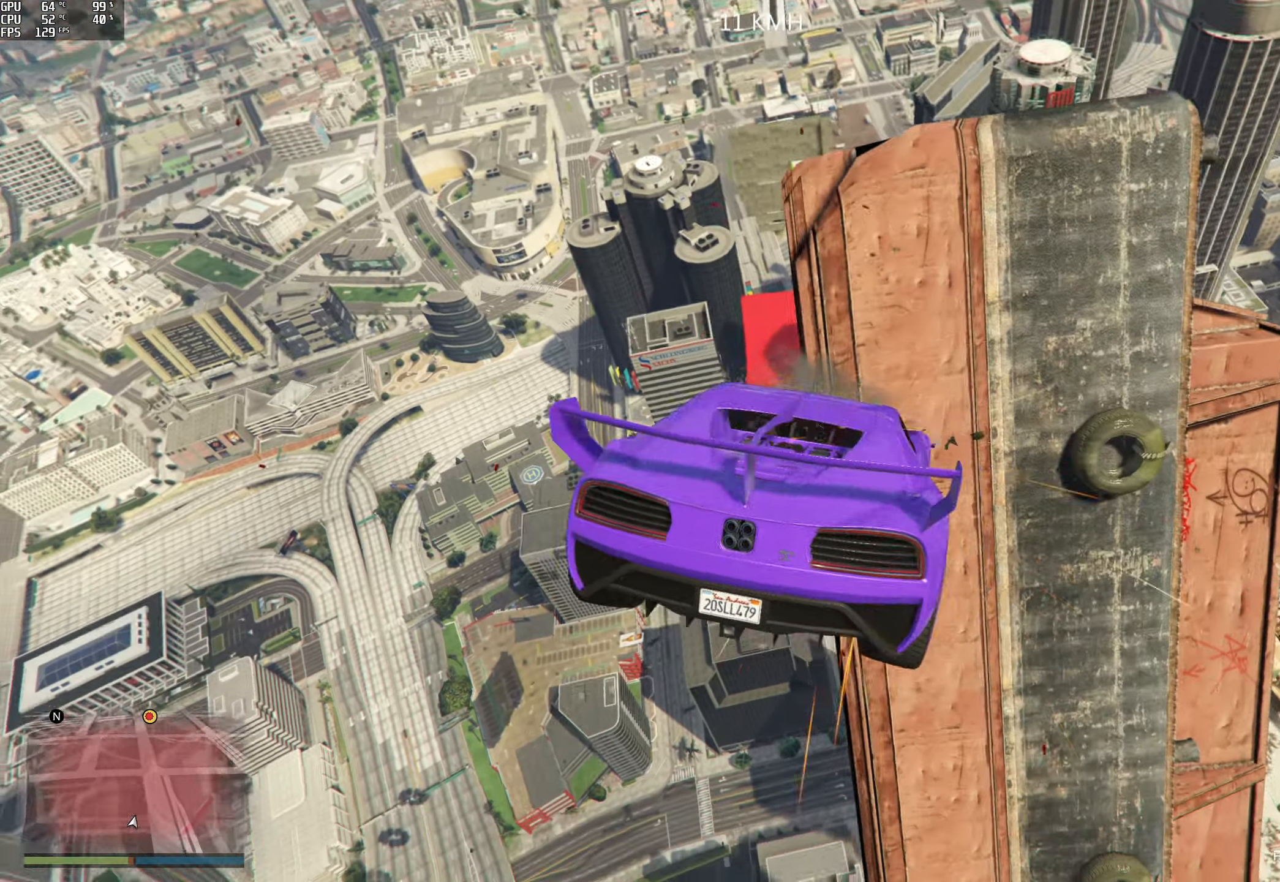
{"buttons": ["Y"], "left_stick": "center", "right_stick": "center", "events": []}
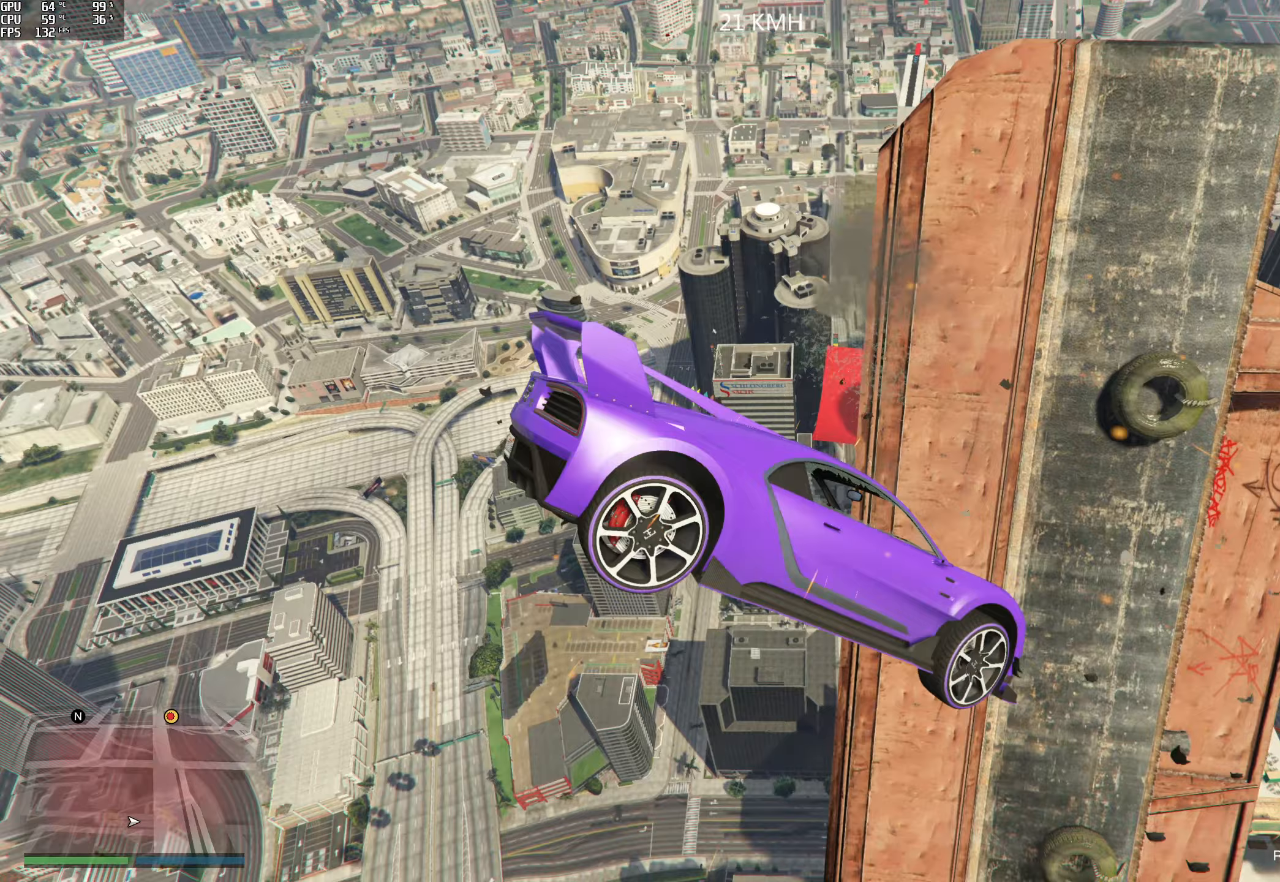
{"buttons": ["Y"], "left_stick": "center", "right_stick": "center", "events": []}
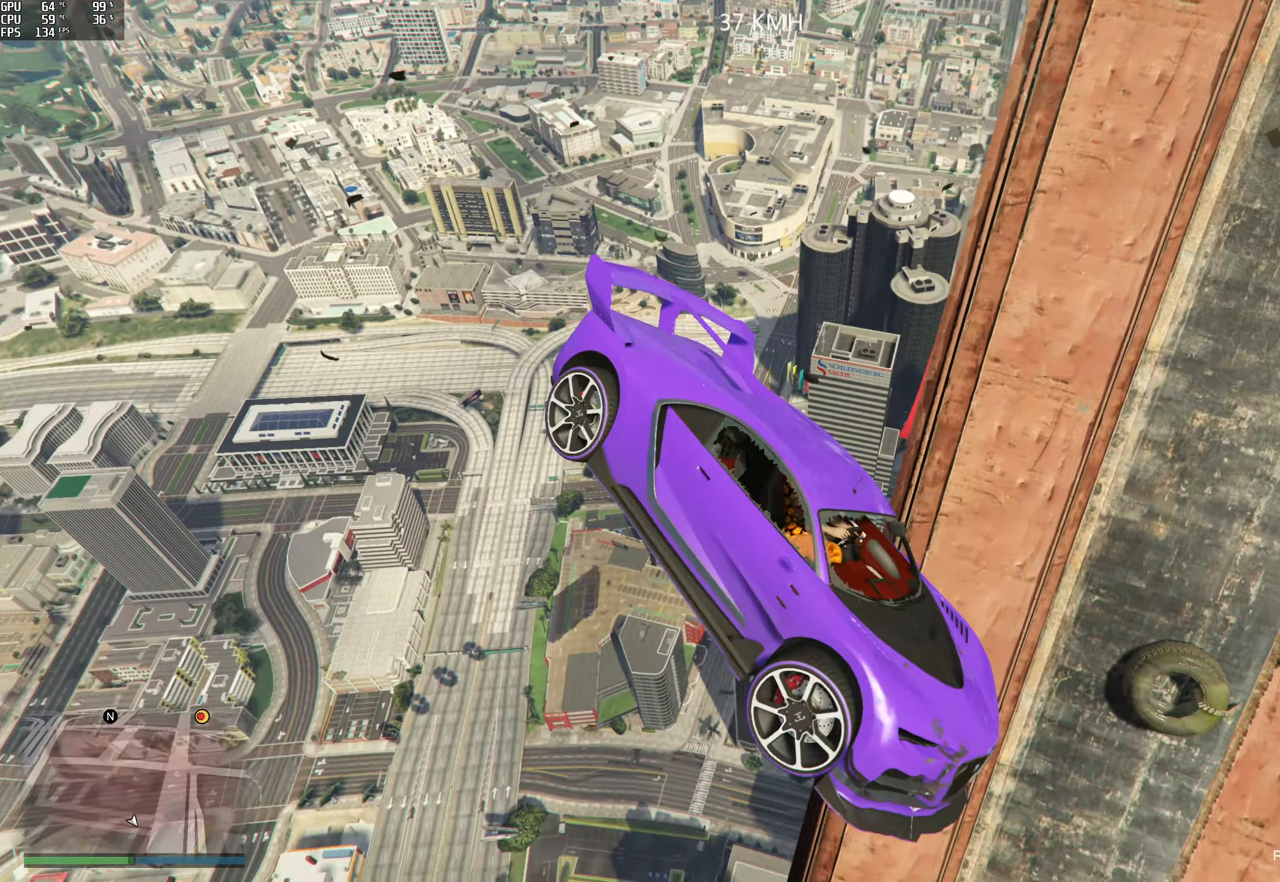
{"buttons": ["Y"], "left_stick": "center", "right_stick": "center", "events": []}
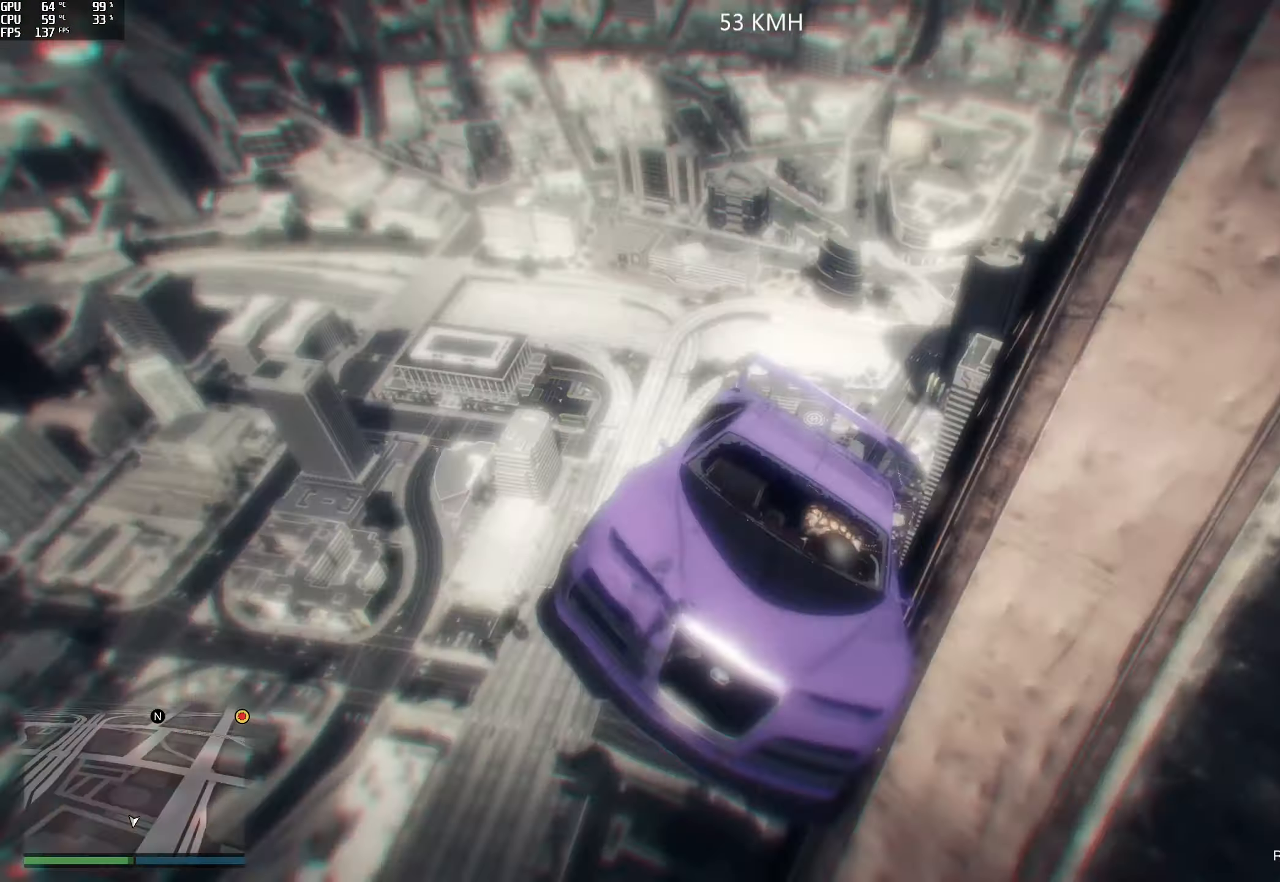
{"buttons": [], "left_stick": "center", "right_stick": "center", "events": [[267, "Y", "up"]]}
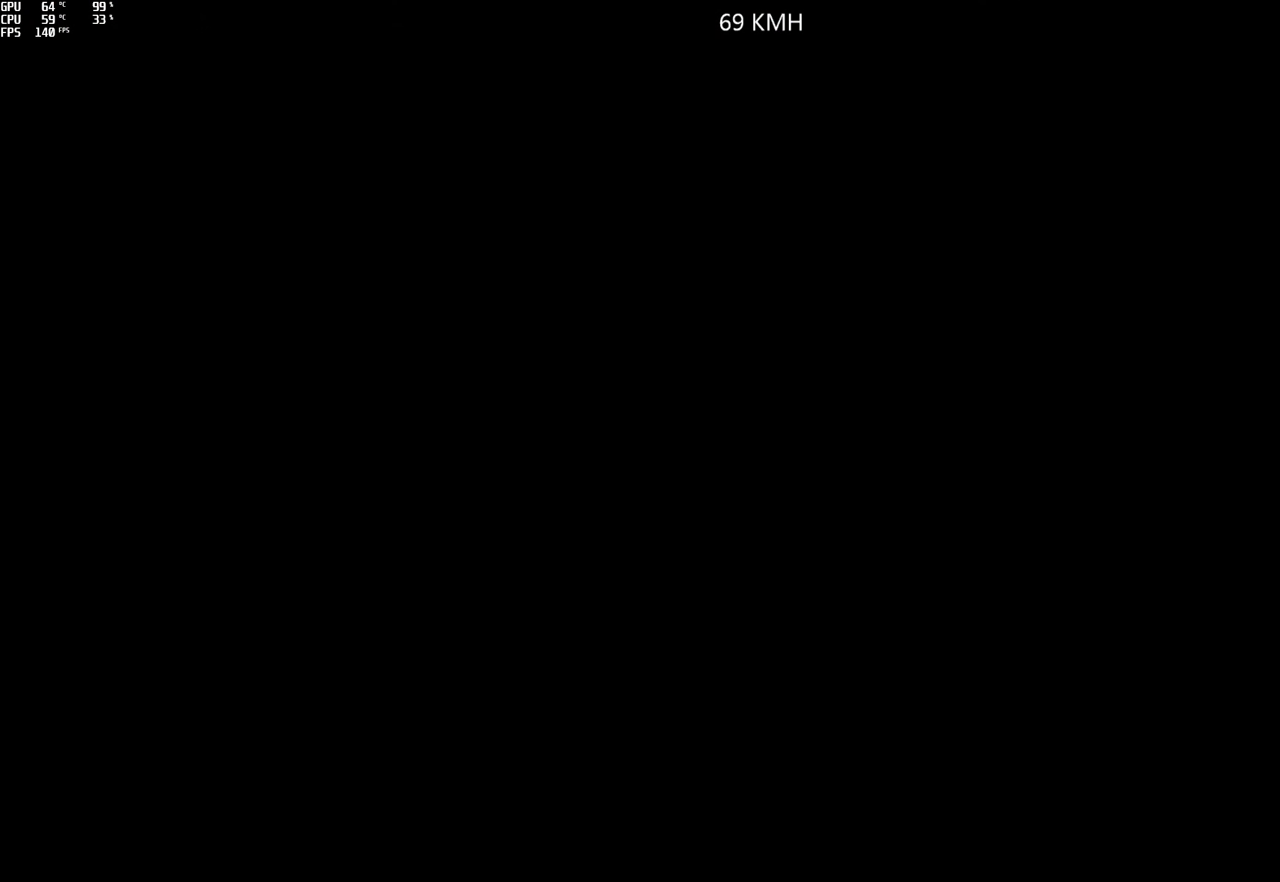
{"buttons": ["R2"], "left_stick": "center", "right_stick": "center", "events": [[150, "R2", "down"]]}
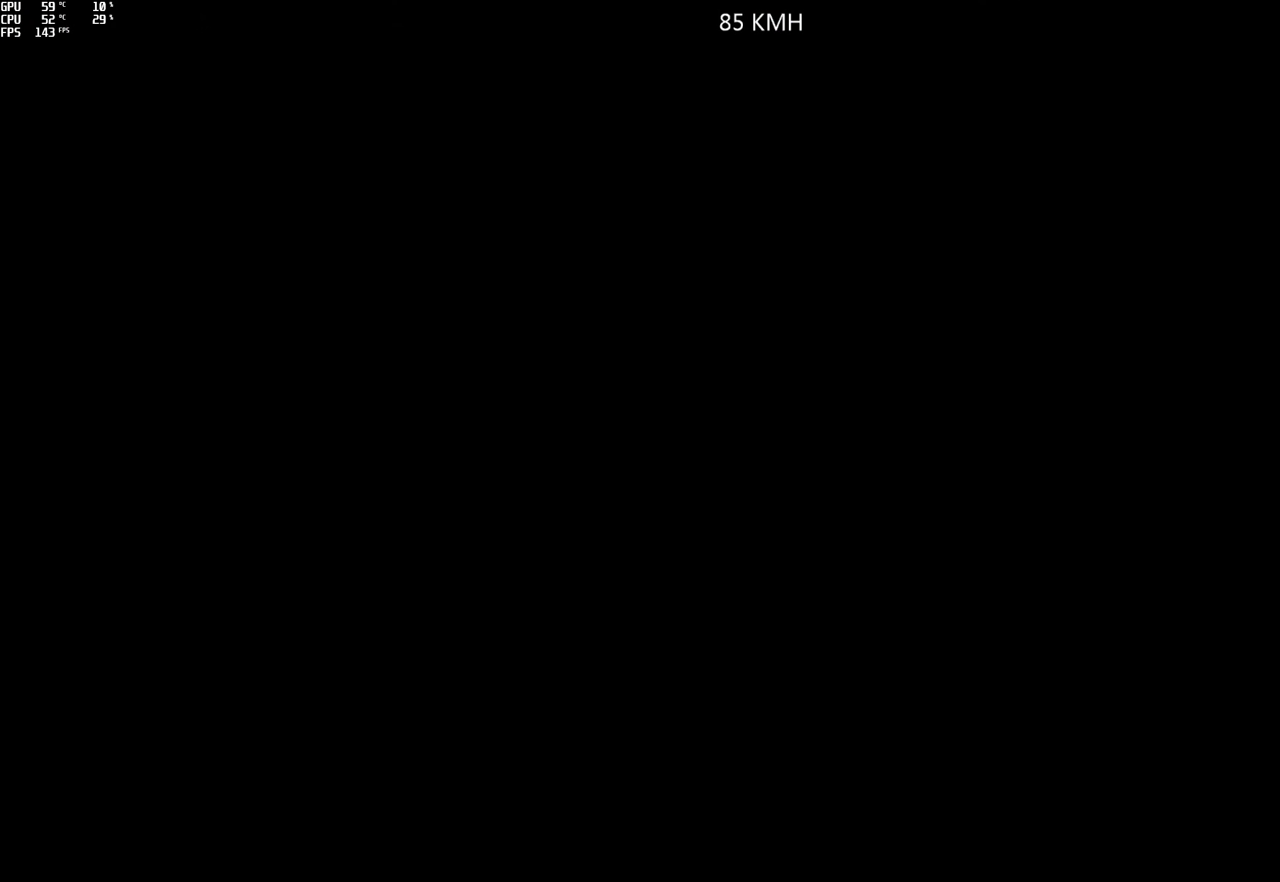
{"buttons": ["R2"], "left_stick": "center", "right_stick": "center", "events": []}
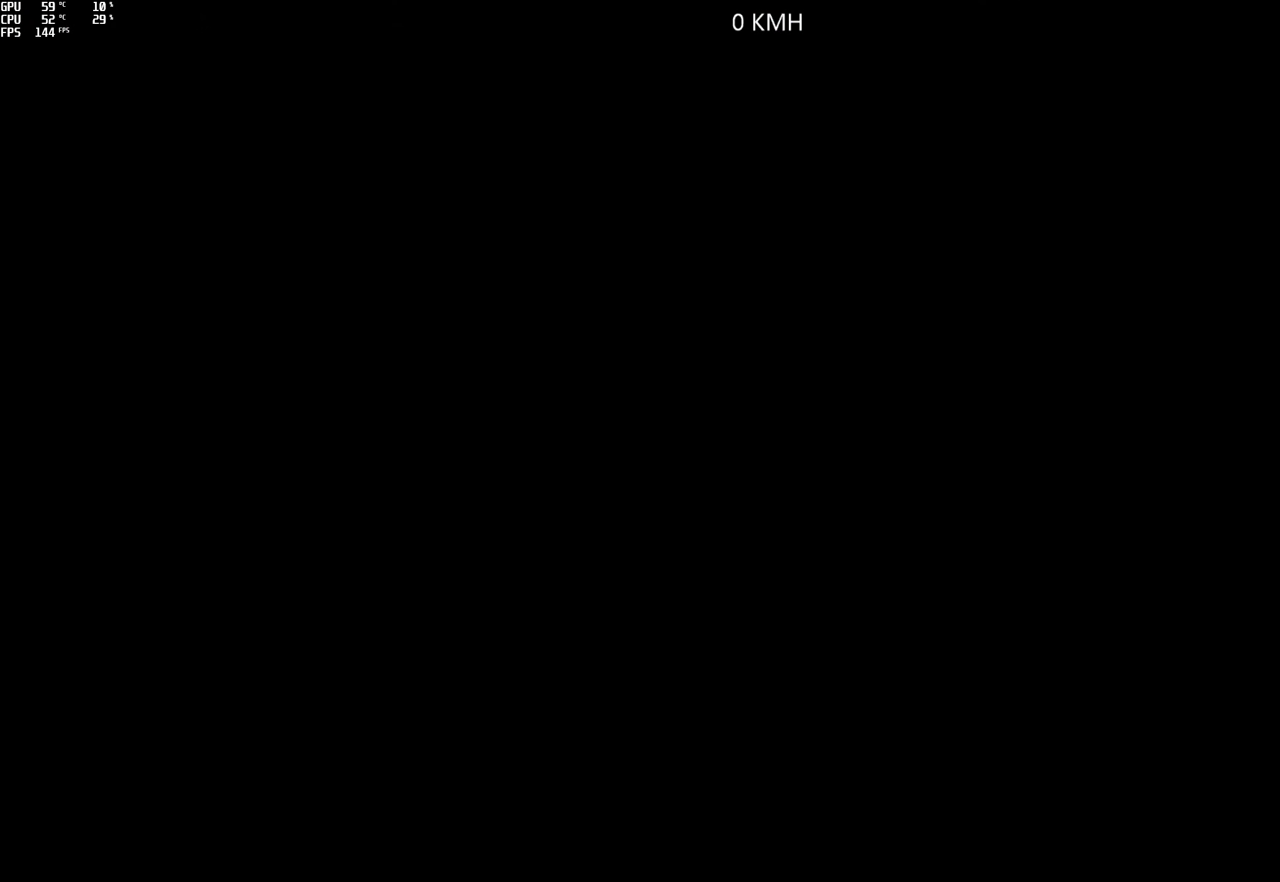
{"buttons": ["R2"], "left_stick": "center", "right_stick": "center", "events": []}